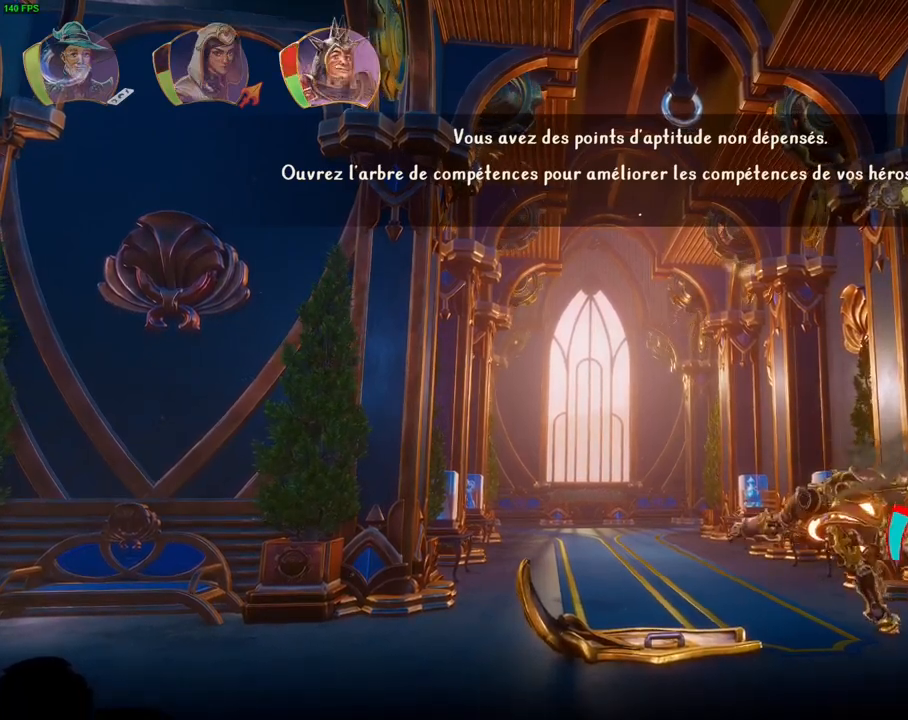
Gameplay with a controller (PlayStation layout); each line is a JSON object with the inputs held at the frame after it (dt_ms = milliseconds from this image to that frame). "events" lists button and stick changes between this image and that frame as [ms after this image, input, new state], when the widget could be followed in between. Not read: DPAD_LEFT DPAD_RIGHT HOME TOUCHPAD.
{"dt_ms": 500, "buttons": ["CROSS"], "left_stick": "left", "right_stick": "center", "events": [[133, "L1", "down"], [183, "CROSS", "down"], [233, "L1", "up"], [300, "CROSS", "up"], [333, "L1", "down"], [400, "CROSS", "down"], [433, "L1", "up"]]}
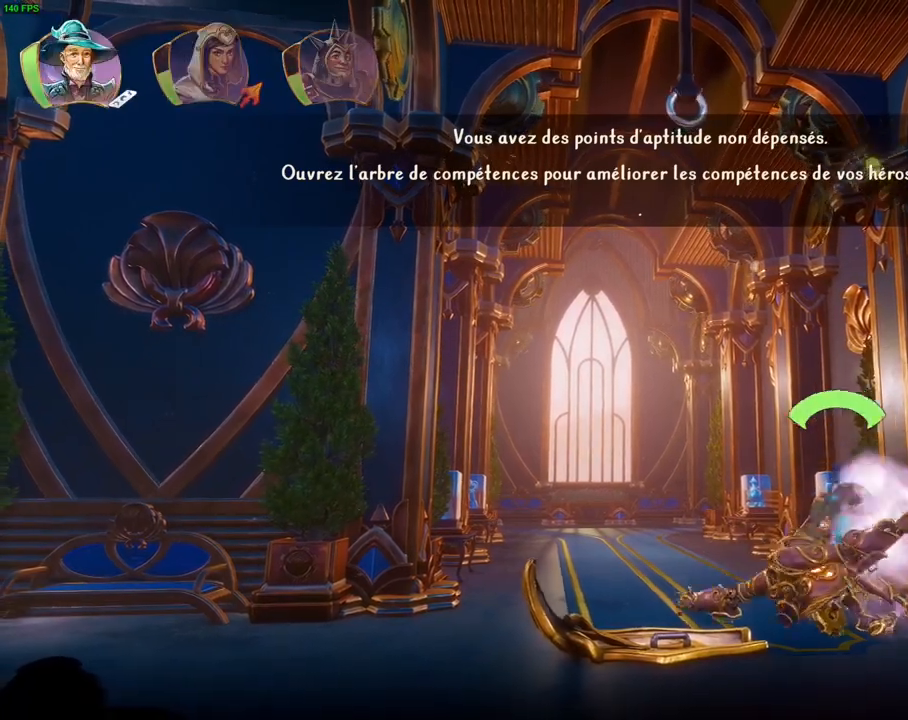
{"dt_ms": 500, "buttons": [], "left_stick": "center", "right_stick": "center", "events": [[33, "CROSS", "up"], [33, "left_stick", "center"], [67, "TRIANGLE", "down"], [167, "TRIANGLE", "up"]]}
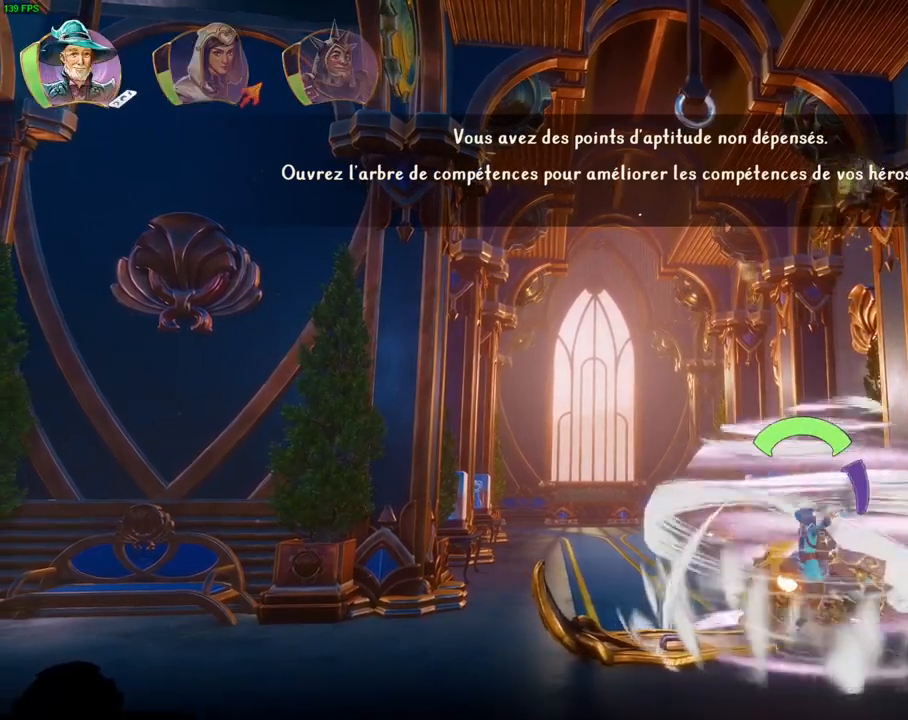
{"dt_ms": 500, "buttons": [], "left_stick": "left", "right_stick": "center", "events": [[250, "left_stick", "left"]]}
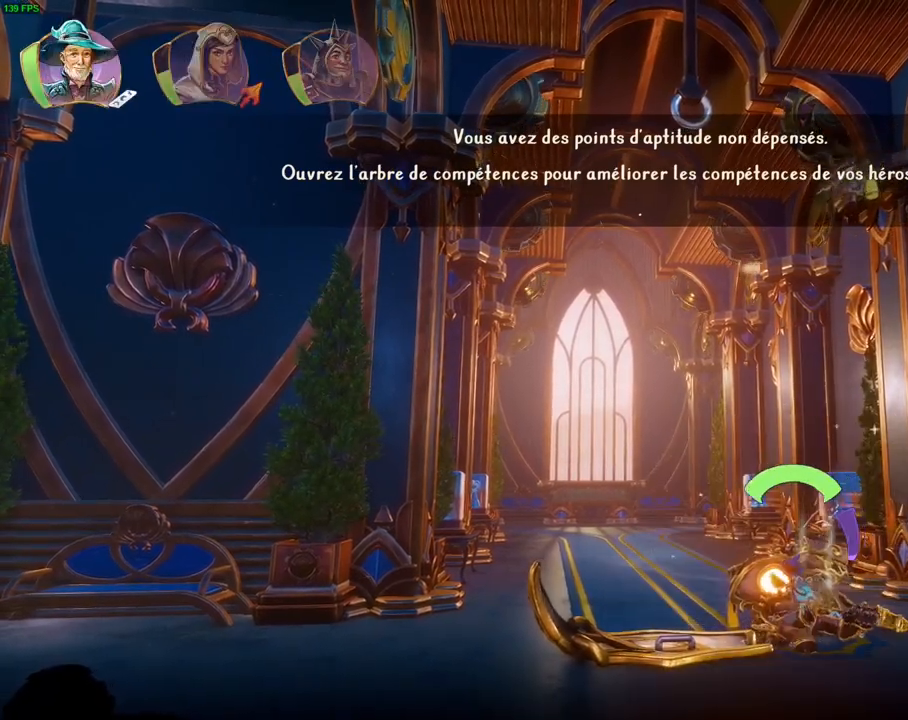
{"dt_ms": 500, "buttons": [], "left_stick": "left", "right_stick": "center", "events": [[67, "left_stick", "center"], [183, "left_stick", "left"]]}
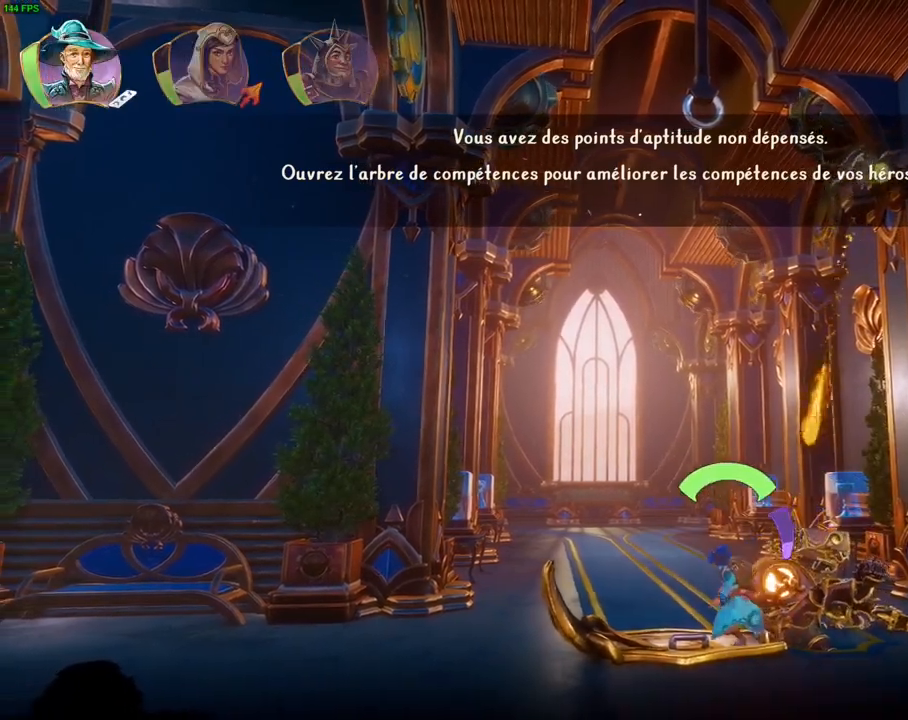
{"dt_ms": 500, "buttons": [], "left_stick": "right", "right_stick": "center", "events": [[233, "left_stick", "center"], [333, "left_stick", "right"]]}
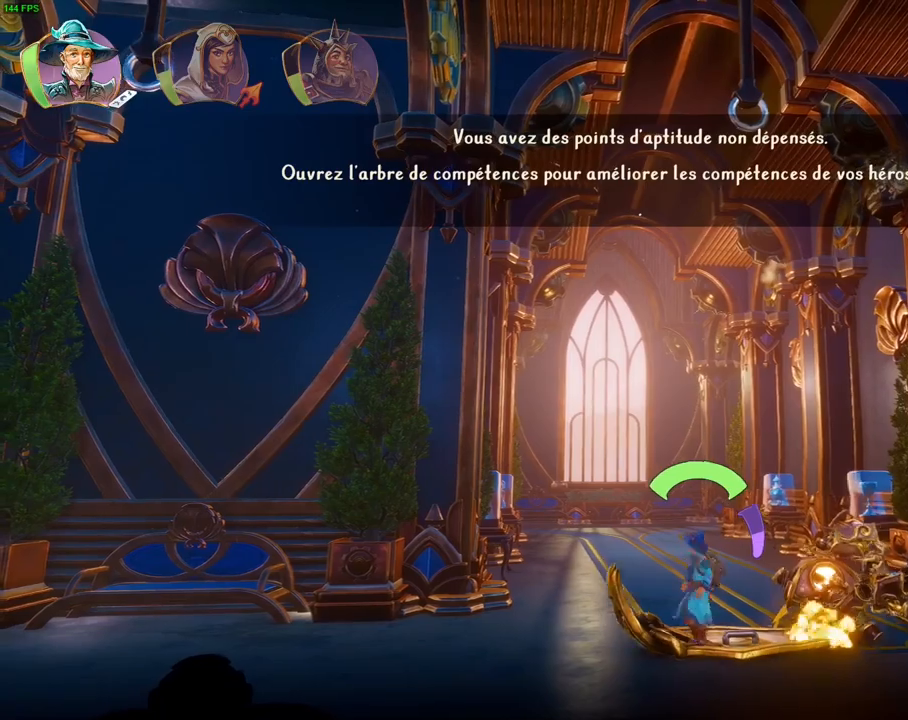
{"dt_ms": 500, "buttons": [], "left_stick": "center", "right_stick": "center", "events": [[17, "left_stick", "center"]]}
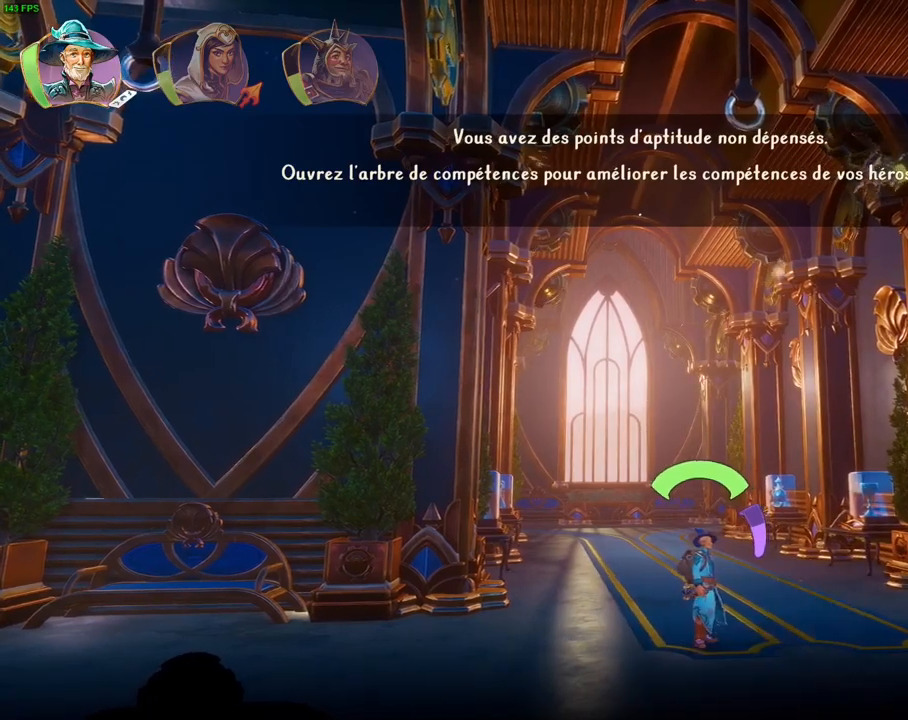
{"dt_ms": 500, "buttons": [], "left_stick": "center", "right_stick": "center", "events": []}
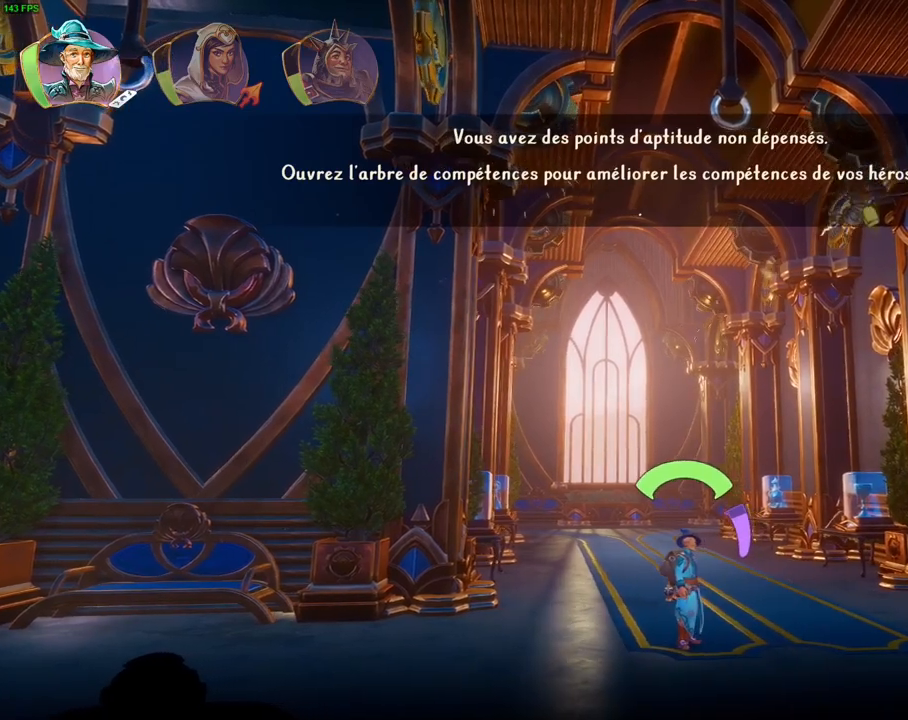
{"dt_ms": 500, "buttons": ["CROSS"], "left_stick": "center", "right_stick": "center", "events": [[50, "CROSS", "down"], [67, "left_stick", "up-right"], [283, "CROSS", "up"], [350, "TRIANGLE", "down"], [417, "TRIANGLE", "up"], [483, "left_stick", "center"], [500, "CROSS", "down"]]}
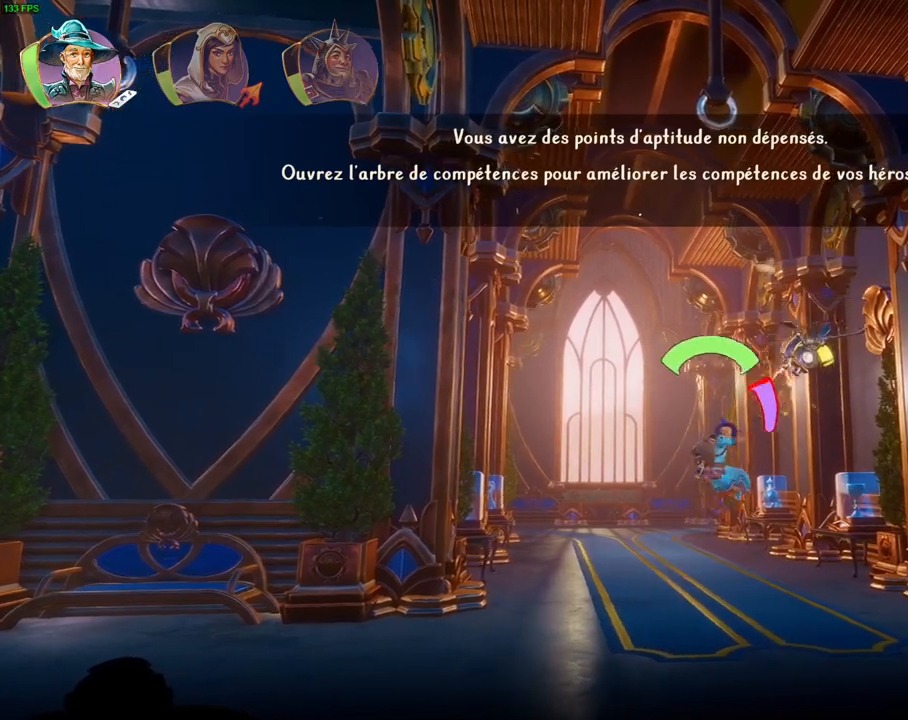
{"dt_ms": 500, "buttons": ["CROSS"], "left_stick": "left", "right_stick": "center", "events": [[17, "left_stick", "left"], [83, "CROSS", "up"], [133, "CROSS", "down"], [233, "CROSS", "up"], [267, "left_stick", "center"], [400, "left_stick", "left"], [433, "CROSS", "down"]]}
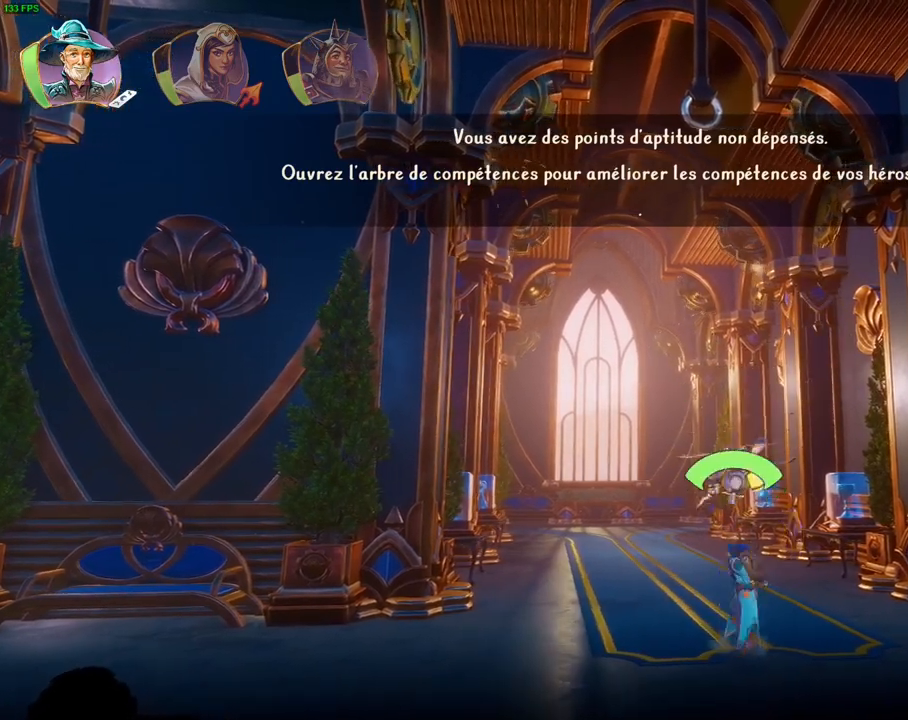
{"dt_ms": 500, "buttons": [], "left_stick": "down-left", "right_stick": "center", "events": [[67, "CROSS", "up"], [83, "TRIANGLE", "down"], [83, "left_stick", "down-left"], [200, "TRIANGLE", "up"]]}
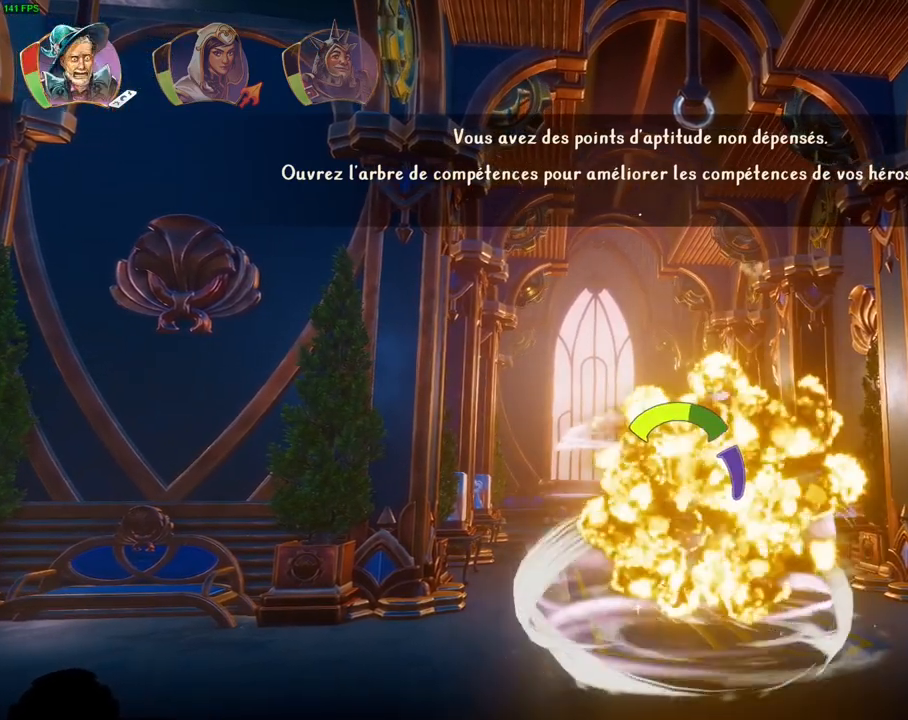
{"dt_ms": 500, "buttons": [], "left_stick": "down-left", "right_stick": "center", "events": [[233, "R1", "down"], [350, "R1", "up"], [383, "R1", "down"], [500, "R1", "up"]]}
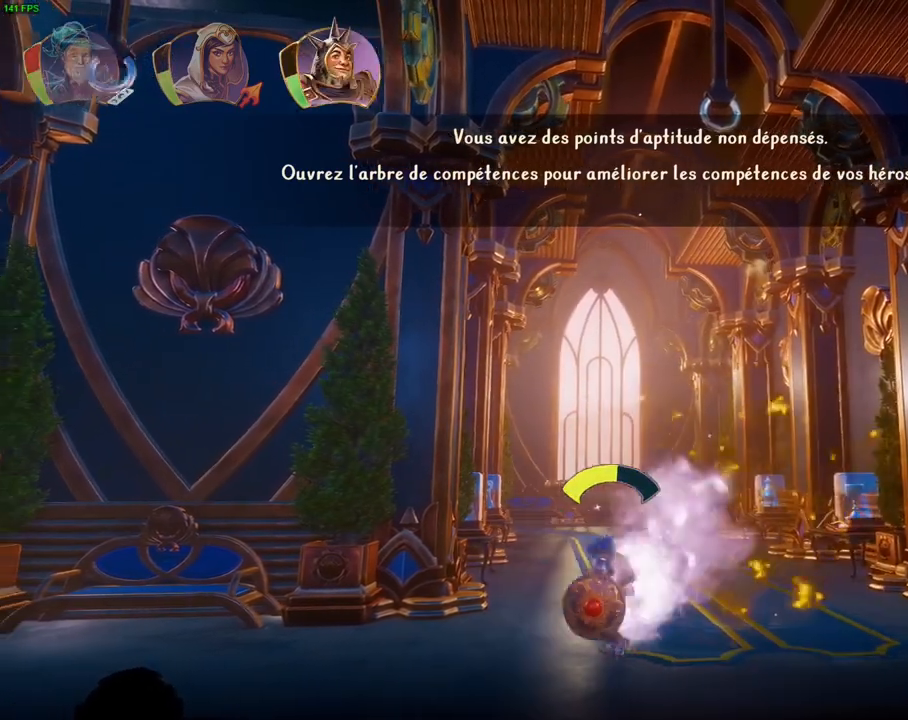
{"dt_ms": 500, "buttons": ["CROSS"], "left_stick": "down-left", "right_stick": "center", "events": [[17, "TRIANGLE", "down"], [117, "TRIANGLE", "up"], [383, "CROSS", "down"]]}
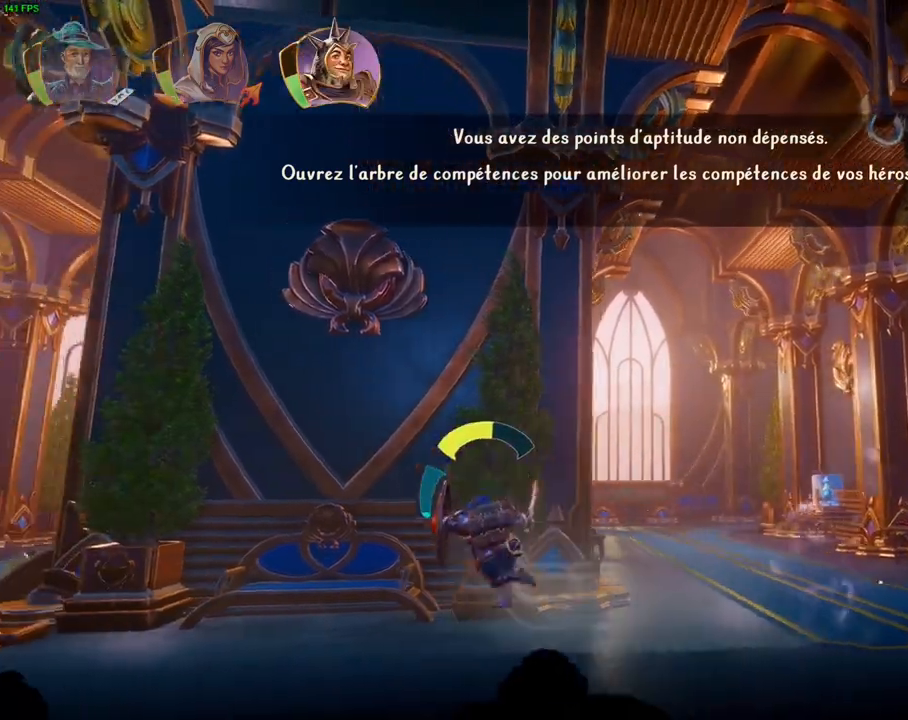
{"dt_ms": 500, "buttons": [], "left_stick": "down-left", "right_stick": "center", "events": [[17, "CROSS", "up"]]}
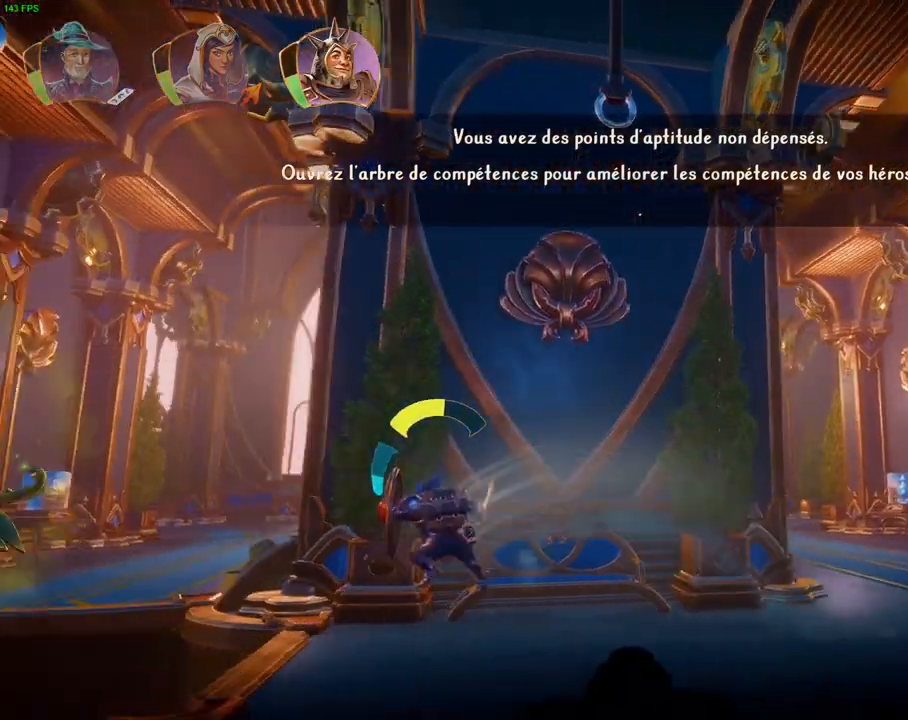
{"dt_ms": 500, "buttons": [], "left_stick": "center", "right_stick": "center", "events": [[133, "left_stick", "center"]]}
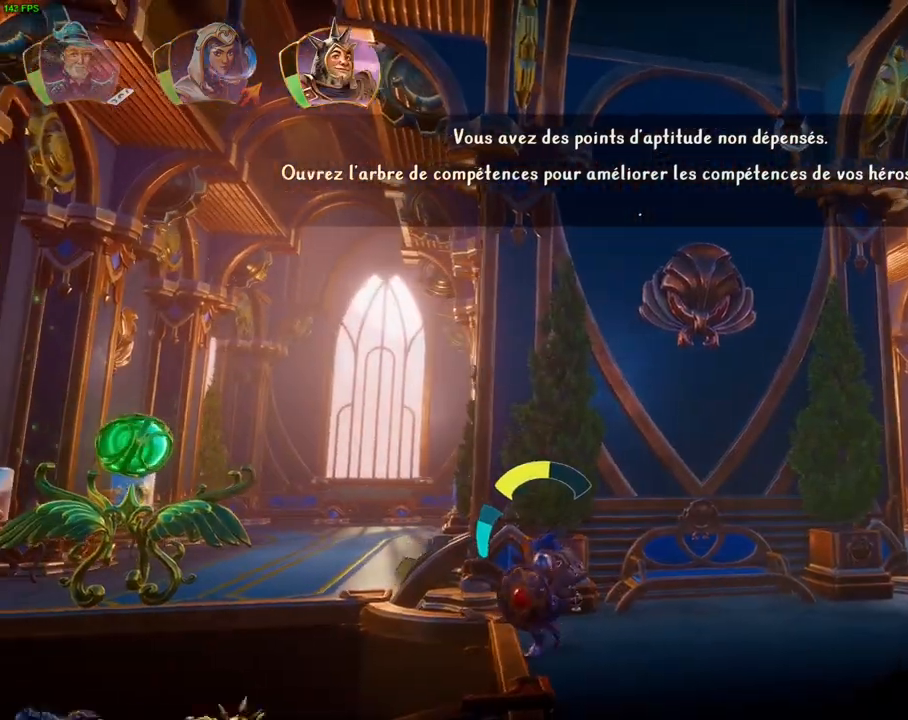
{"dt_ms": 500, "buttons": [], "left_stick": "center", "right_stick": "center", "events": []}
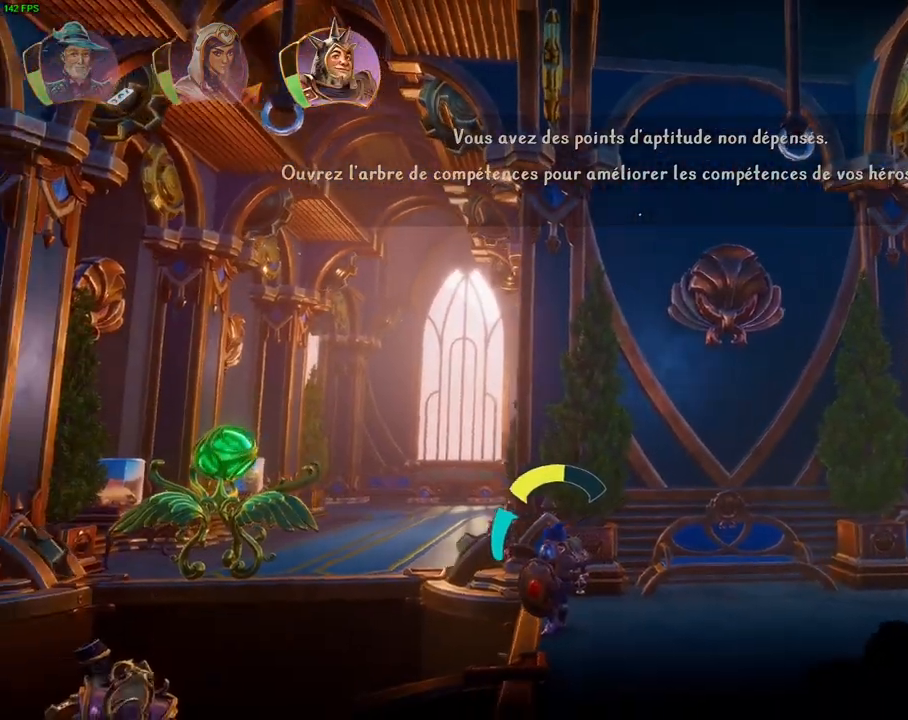
{"dt_ms": 500, "buttons": [], "left_stick": "center", "right_stick": "center", "events": []}
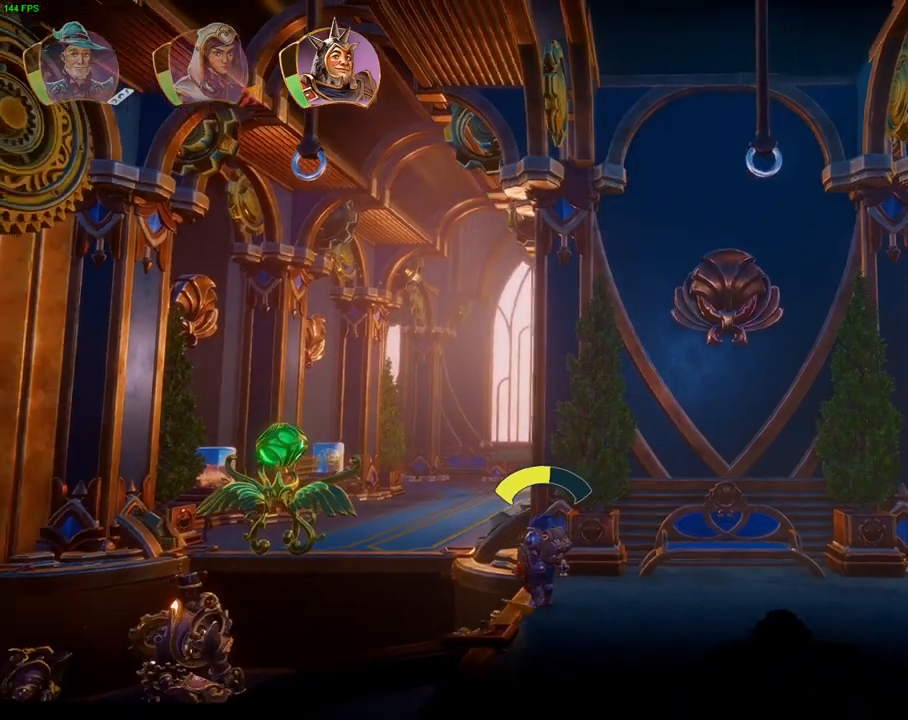
{"dt_ms": 500, "buttons": [], "left_stick": "center", "right_stick": "left", "events": [[283, "L1", "down"], [400, "L1", "up"], [483, "right_stick", "left"]]}
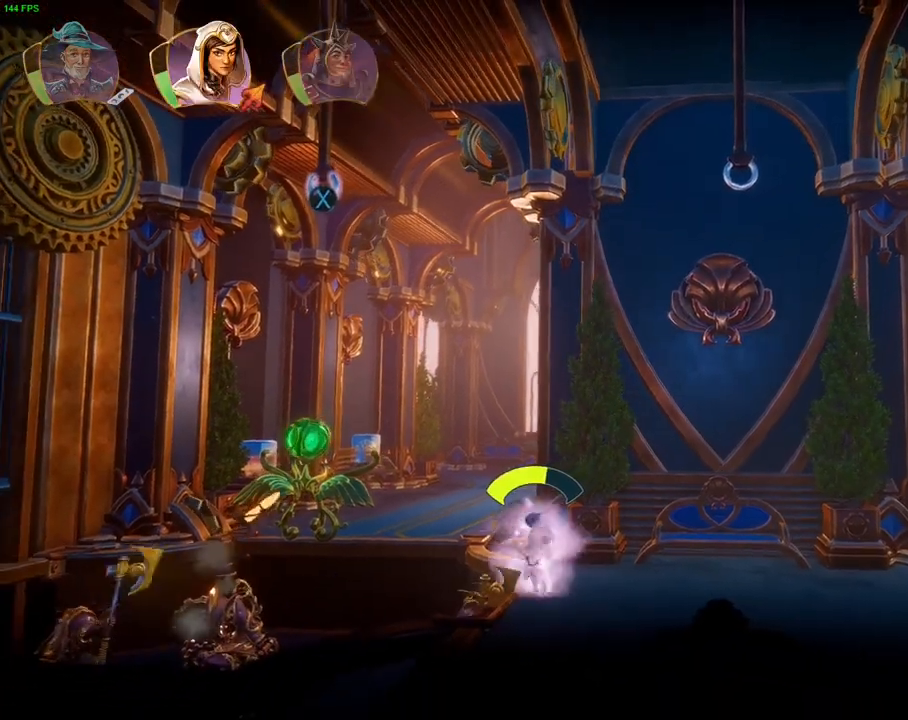
{"dt_ms": 500, "buttons": [], "left_stick": "center", "right_stick": "left", "events": []}
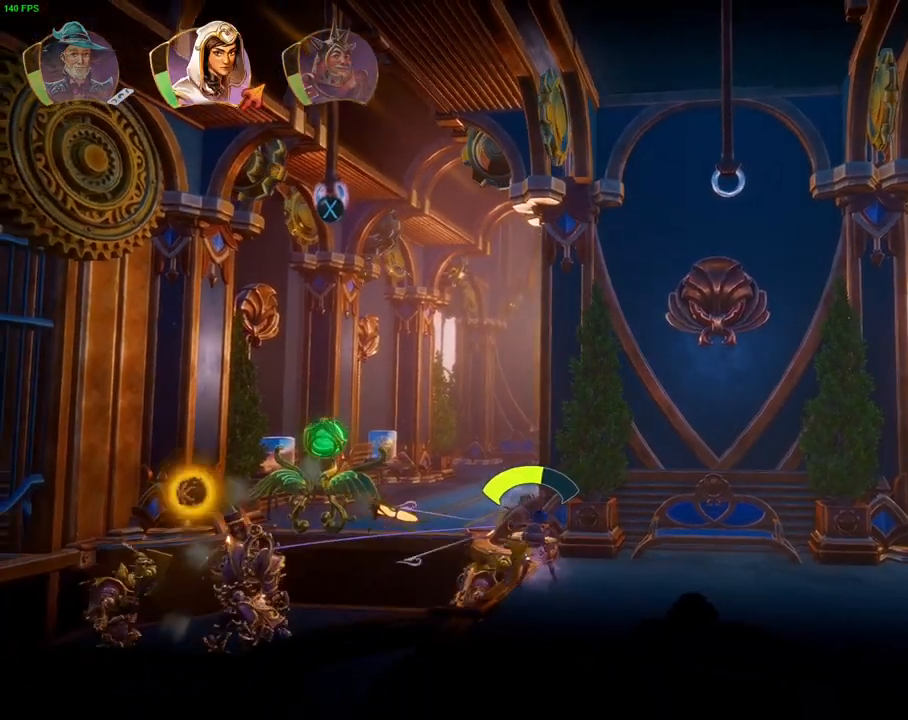
{"dt_ms": 500, "buttons": ["CROSS"], "left_stick": "left", "right_stick": "center", "events": [[250, "right_stick", "center"], [350, "left_stick", "left"], [383, "CROSS", "down"]]}
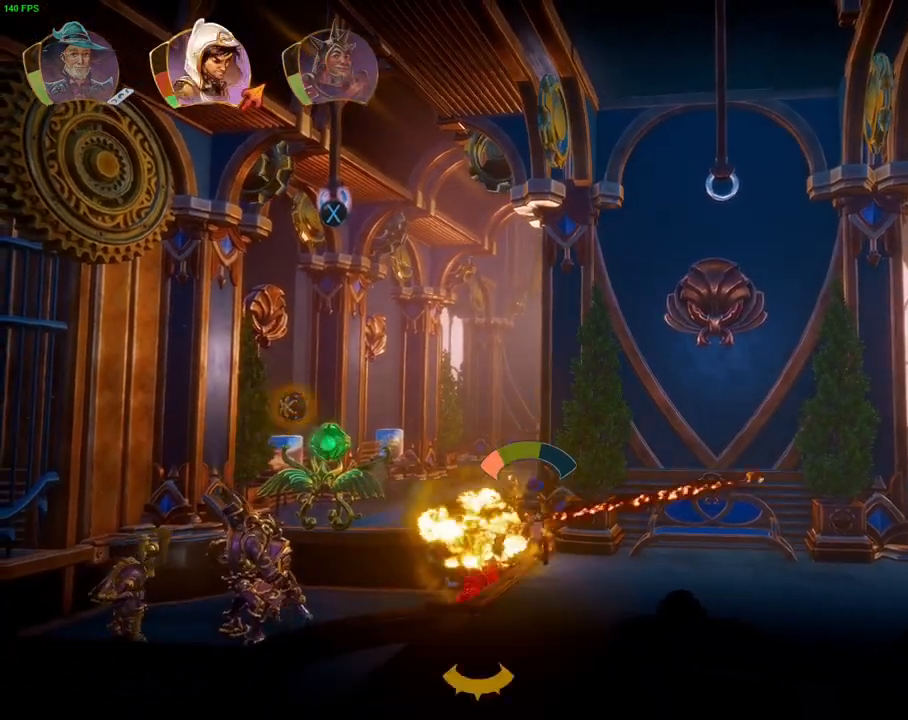
{"dt_ms": 500, "buttons": [], "left_stick": "left", "right_stick": "center", "events": [[67, "CROSS", "up"], [67, "R1", "down"], [183, "R1", "up"]]}
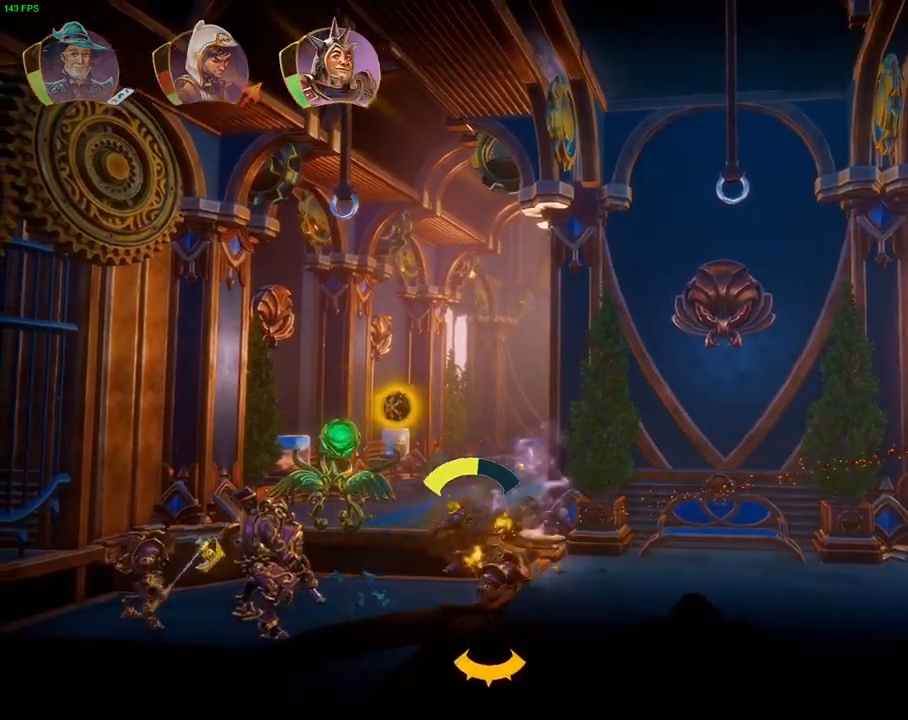
{"dt_ms": 500, "buttons": [], "left_stick": "left", "right_stick": "center", "events": [[33, "TRIANGLE", "down"], [133, "TRIANGLE", "up"], [233, "SQUARE", "down"], [333, "SQUARE", "up"], [383, "SQUARE", "down"], [467, "SQUARE", "up"]]}
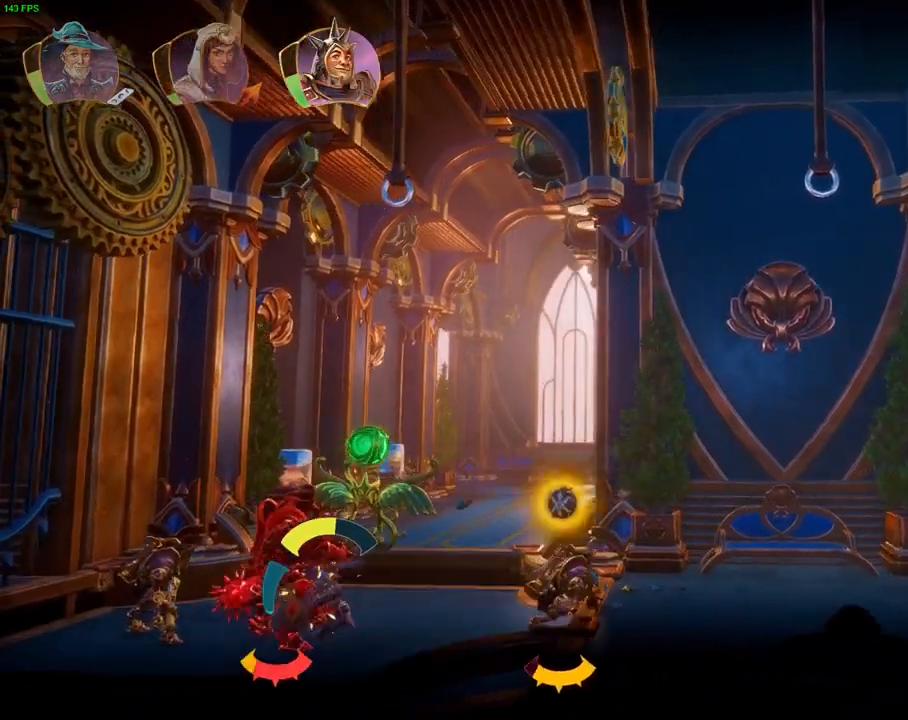
{"dt_ms": 500, "buttons": ["SQUARE"], "left_stick": "left", "right_stick": "center", "events": [[33, "SQUARE", "down"], [100, "SQUARE", "up"], [183, "SQUARE", "down"], [267, "SQUARE", "up"], [317, "SQUARE", "down"], [400, "SQUARE", "up"], [483, "SQUARE", "down"]]}
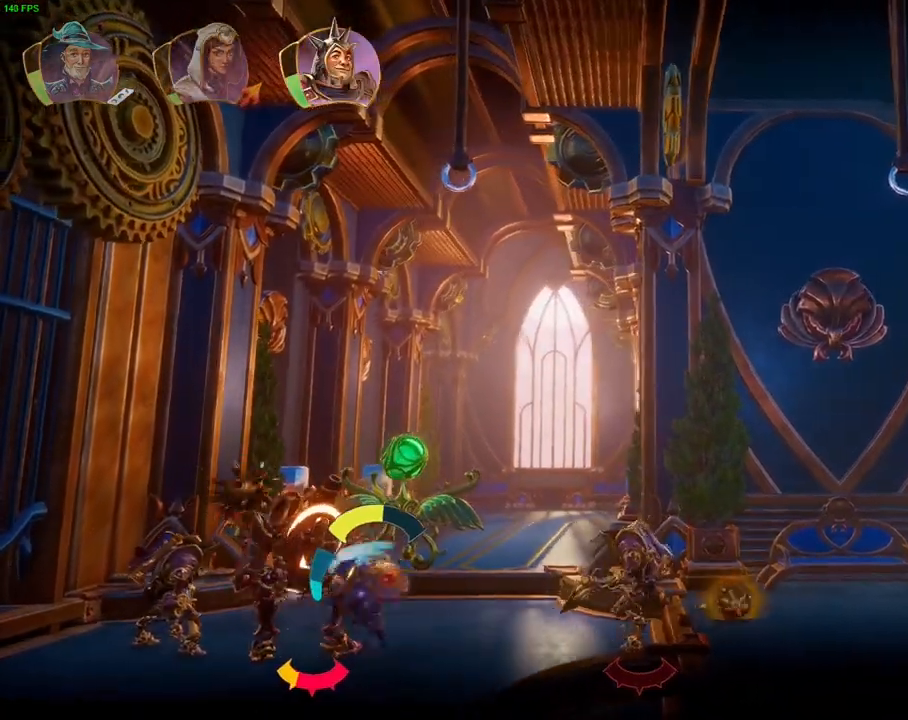
{"dt_ms": 500, "buttons": [], "left_stick": "left", "right_stick": "center", "events": [[33, "SQUARE", "up"], [117, "SQUARE", "down"], [183, "SQUARE", "up"], [267, "SQUARE", "down"], [333, "SQUARE", "up"], [433, "SQUARE", "down"], [483, "SQUARE", "up"]]}
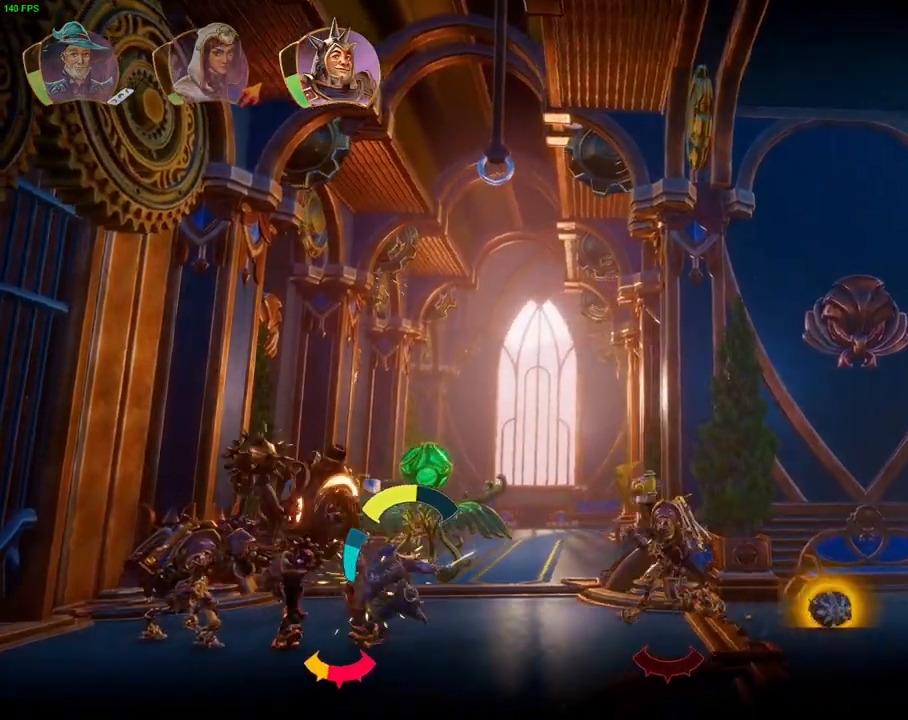
{"dt_ms": 500, "buttons": [], "left_stick": "left", "right_stick": "center", "events": [[67, "SQUARE", "down"], [150, "SQUARE", "up"], [233, "SQUARE", "down"], [317, "SQUARE", "up"], [400, "TRIANGLE", "down"], [483, "TRIANGLE", "up"]]}
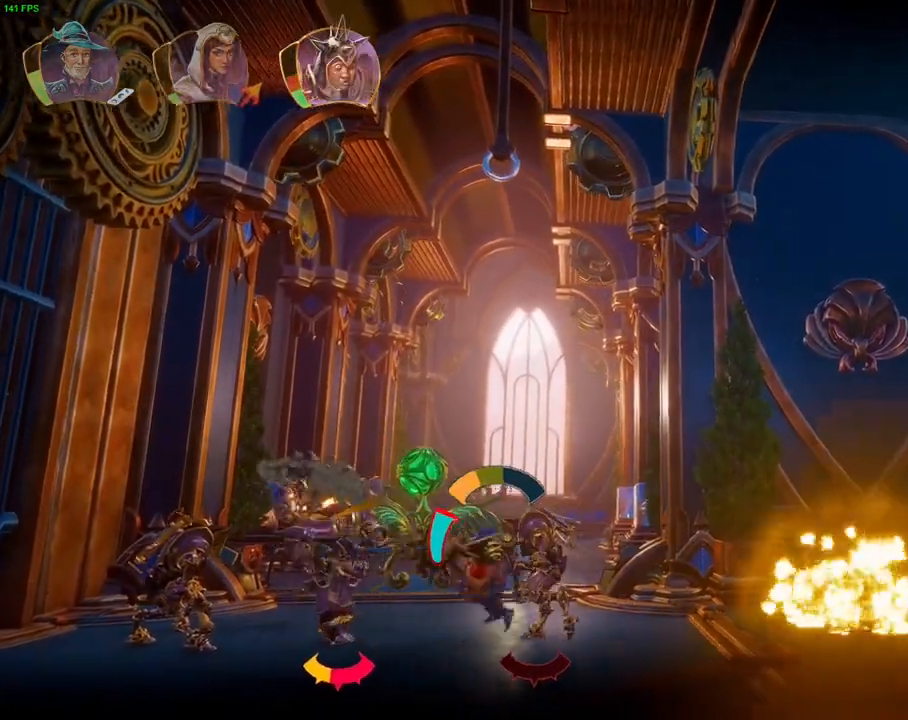
{"dt_ms": 1000, "buttons": ["SQUARE"], "left_stick": "left", "right_stick": "center", "events": [[67, "SQUARE", "down"], [150, "SQUARE", "up"], [217, "SQUARE", "down"], [300, "SQUARE", "up"], [383, "SQUARE", "down"], [467, "SQUARE", "up"], [533, "SQUARE", "down"], [600, "SQUARE", "up"], [683, "SQUARE", "down"], [750, "SQUARE", "up"], [833, "SQUARE", "down"], [917, "SQUARE", "up"], [983, "SQUARE", "down"]]}
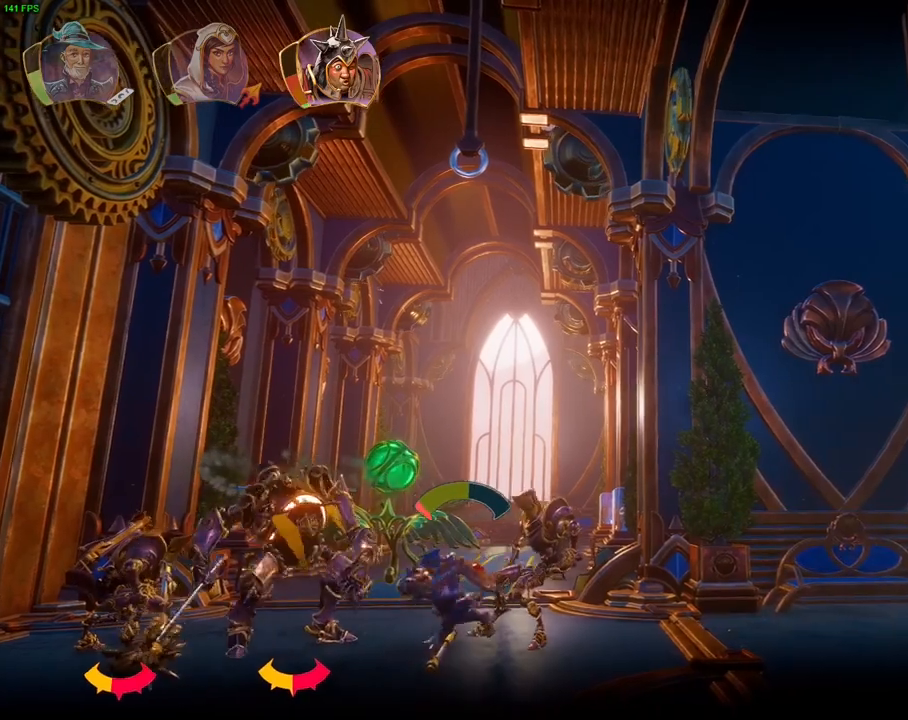
{"dt_ms": 500, "buttons": ["SQUARE"], "left_stick": "left", "right_stick": "center", "events": [[50, "SQUARE", "up"], [133, "SQUARE", "down"], [233, "SQUARE", "up"], [333, "SQUARE", "down"], [417, "SQUARE", "up"], [483, "SQUARE", "down"]]}
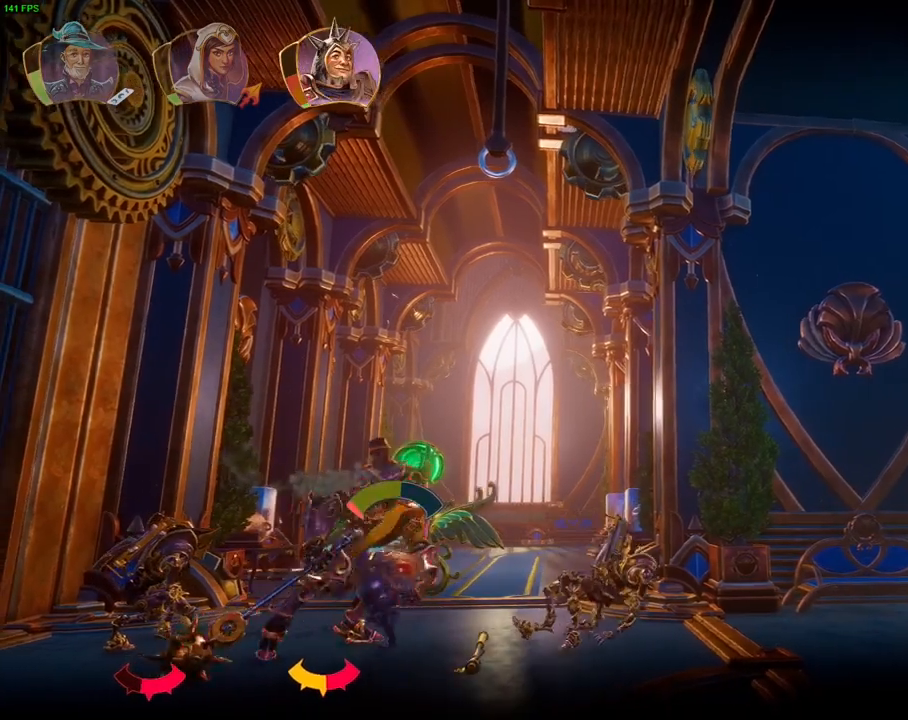
{"dt_ms": 500, "buttons": ["SQUARE"], "left_stick": "left", "right_stick": "center", "events": [[67, "SQUARE", "up"], [150, "SQUARE", "down"], [217, "SQUARE", "up"], [300, "SQUARE", "down"], [367, "SQUARE", "up"], [450, "SQUARE", "down"]]}
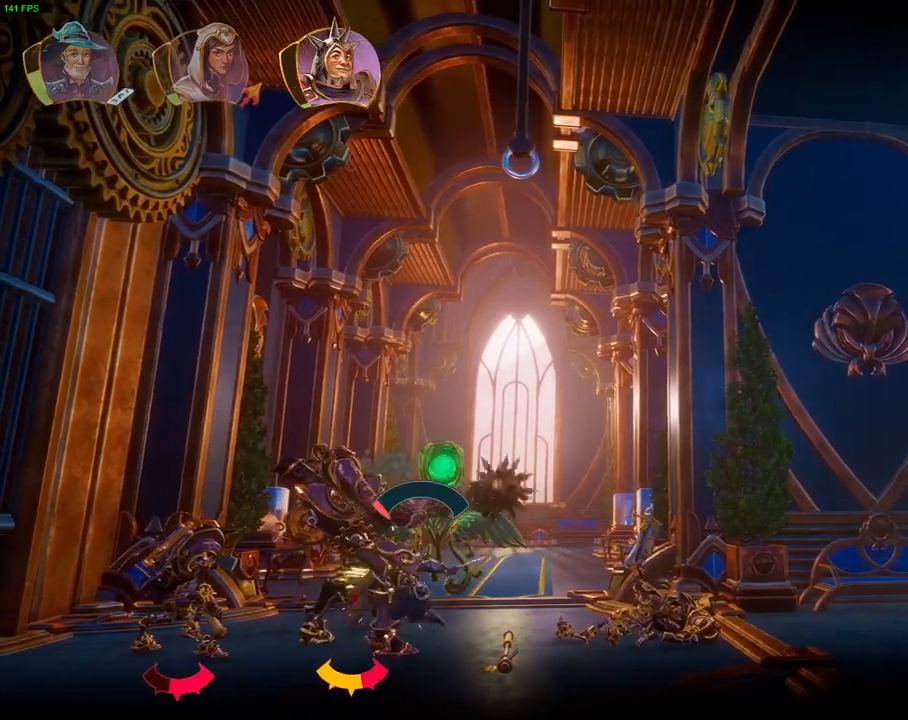
{"dt_ms": 500, "buttons": ["SQUARE"], "left_stick": "left", "right_stick": "center", "events": [[33, "SQUARE", "up"], [117, "SQUARE", "down"], [183, "SQUARE", "up"], [267, "TRIANGLE", "down"], [367, "TRIANGLE", "up"], [433, "SQUARE", "down"]]}
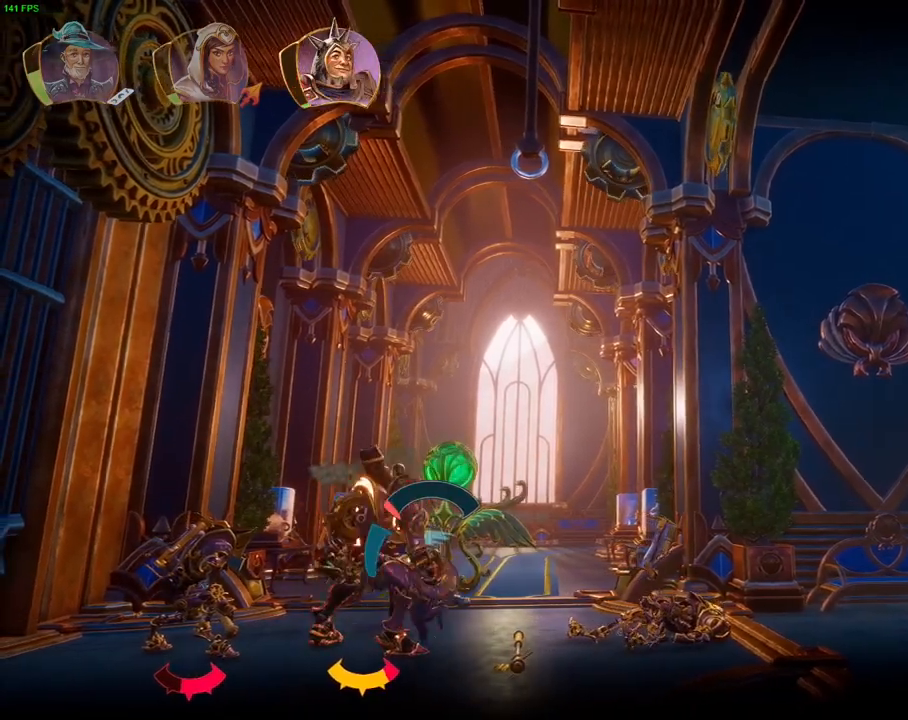
{"dt_ms": 500, "buttons": ["SQUARE"], "left_stick": "left", "right_stick": "center", "events": [[50, "SQUARE", "up"], [133, "SQUARE", "down"], [233, "SQUARE", "up"], [317, "SQUARE", "down"], [433, "SQUARE", "up"], [483, "SQUARE", "down"]]}
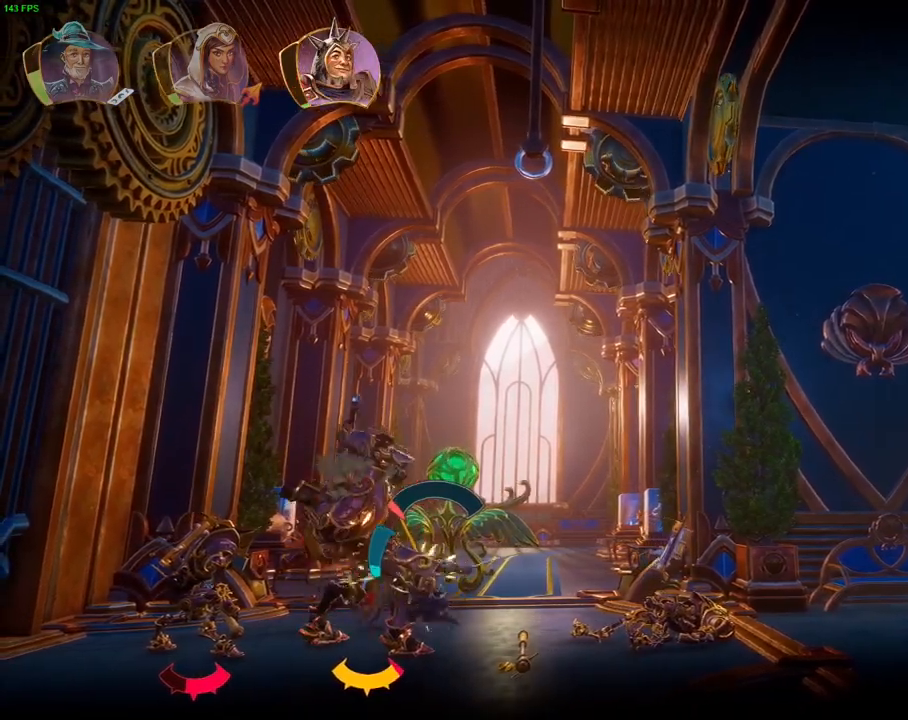
{"dt_ms": 500, "buttons": ["SQUARE"], "left_stick": "left", "right_stick": "center", "events": [[83, "SQUARE", "up"], [150, "SQUARE", "down"], [250, "SQUARE", "up"], [333, "SQUARE", "down"], [400, "SQUARE", "up"], [483, "SQUARE", "down"]]}
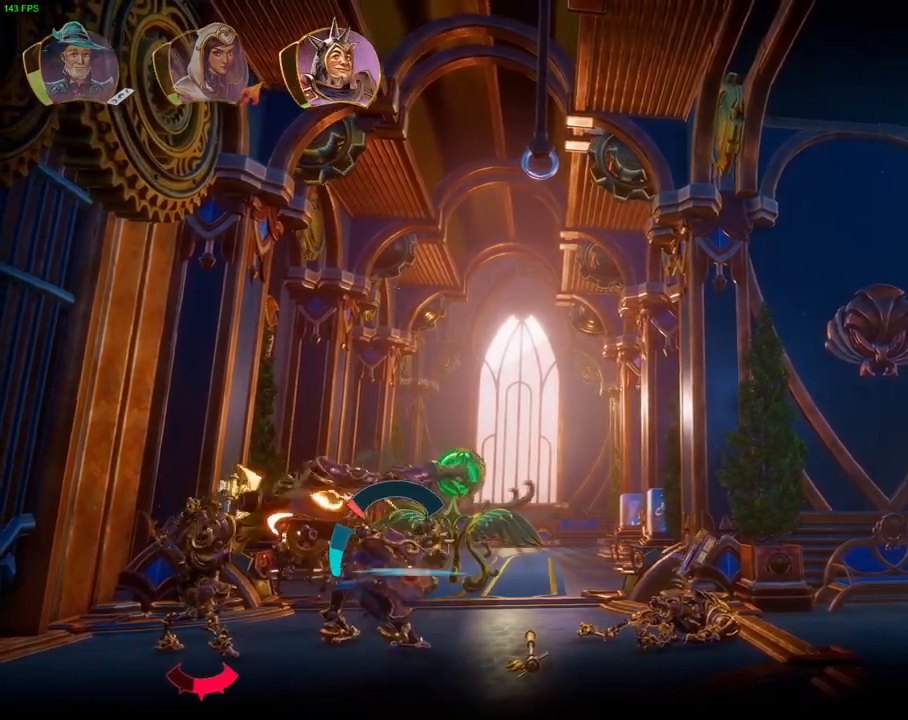
{"dt_ms": 500, "buttons": ["SQUARE"], "left_stick": "left", "right_stick": "center", "events": [[83, "SQUARE", "up"], [150, "SQUARE", "down"], [250, "SQUARE", "up"], [317, "SQUARE", "down"], [417, "SQUARE", "up"], [483, "SQUARE", "down"]]}